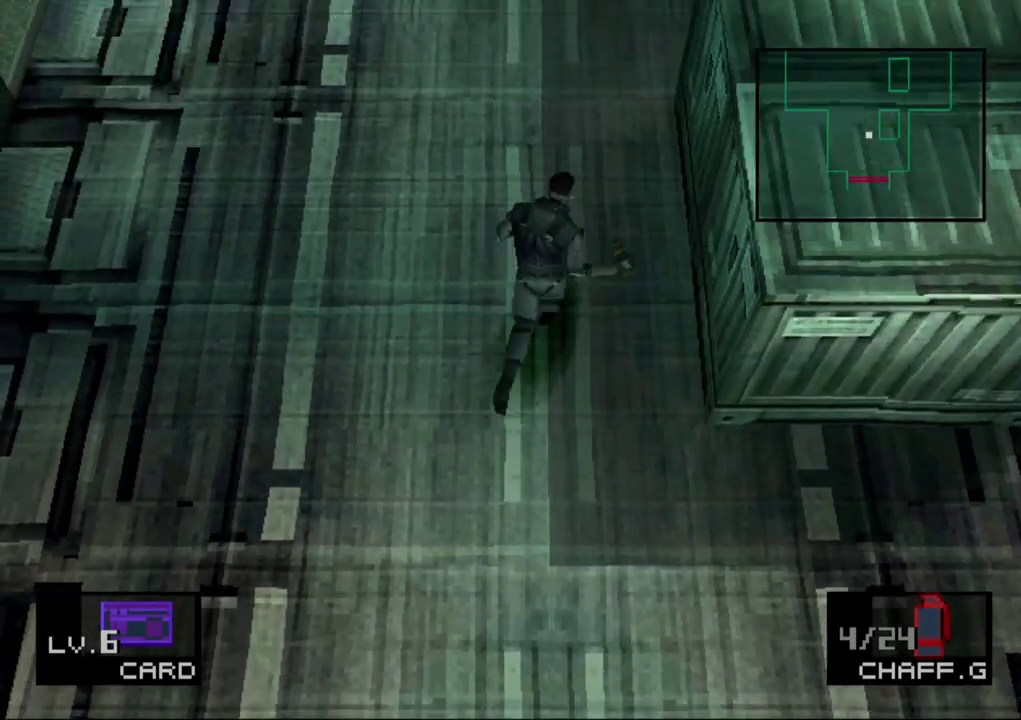
Gameplay with a controller (PlayStation layout); each line is a JSON object with the inputs held at the frame after it. "events" lists button and stick changes between this image and that frame as [ms after this image, input, new state], when the widget could be followed in between. Not read: L3 R3 keyboard_mouse left_stick right_stick.
{"buttons": ["DPAD_UP"], "events": [[33, "DPAD_RIGHT", "up"]]}
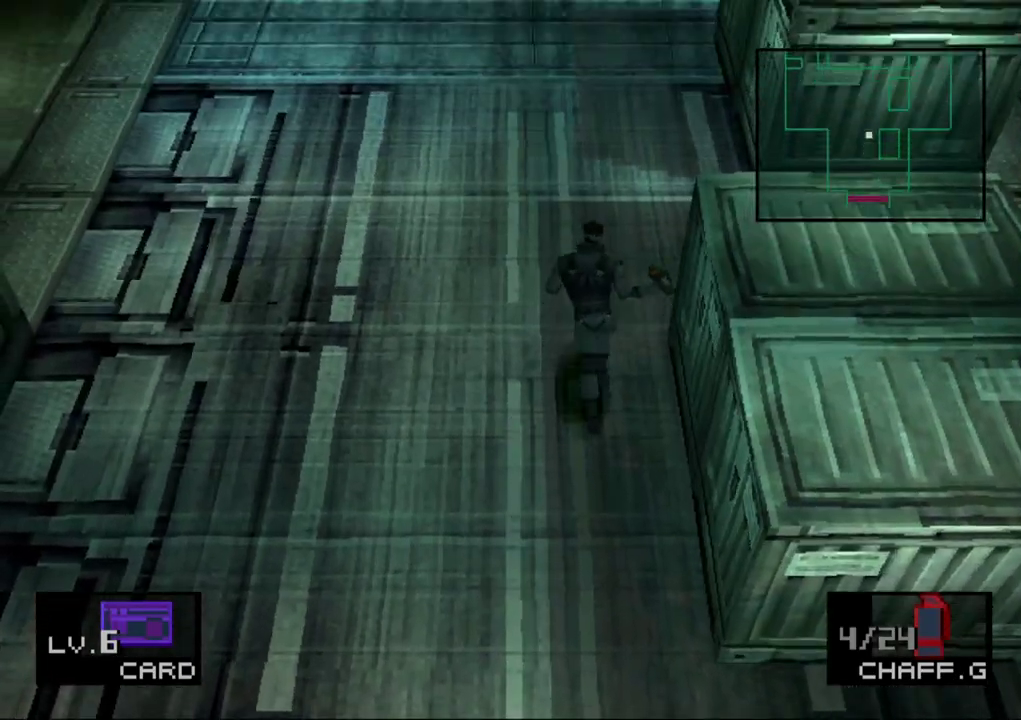
{"buttons": ["DPAD_UP"], "events": [[17, "DPAD_RIGHT", "down"], [100, "DPAD_RIGHT", "up"], [200, "DPAD_RIGHT", "down"], [283, "DPAD_RIGHT", "up"], [367, "DPAD_RIGHT", "down"], [450, "DPAD_RIGHT", "up"]]}
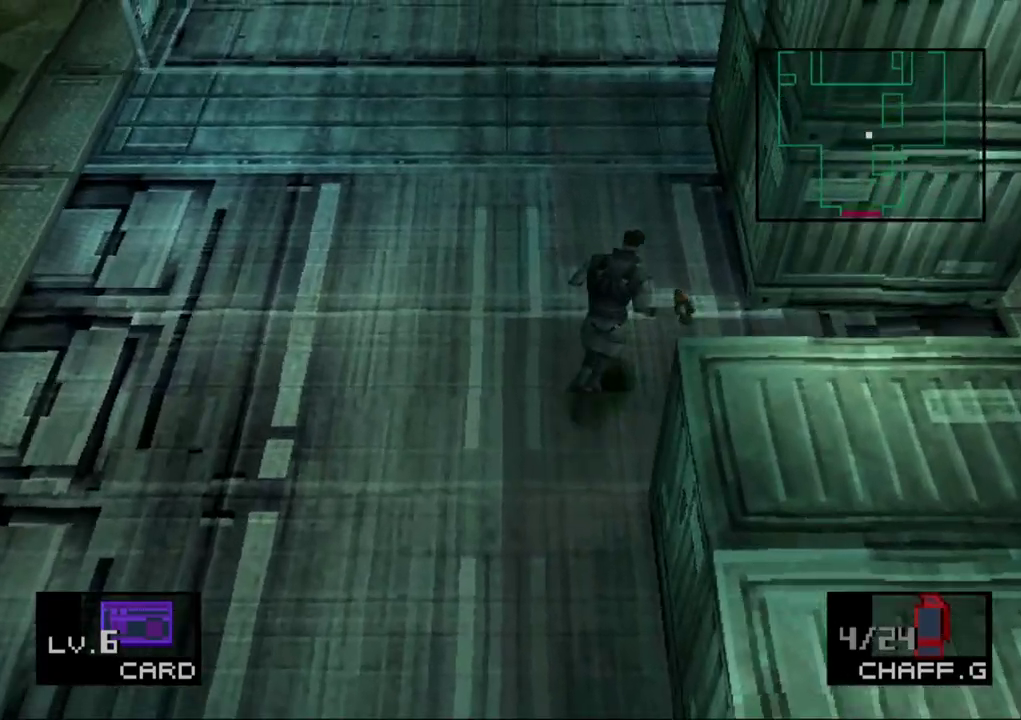
{"buttons": ["DPAD_UP"], "events": [[50, "DPAD_RIGHT", "down"], [133, "DPAD_RIGHT", "up"], [217, "DPAD_RIGHT", "down"], [300, "DPAD_RIGHT", "up"]]}
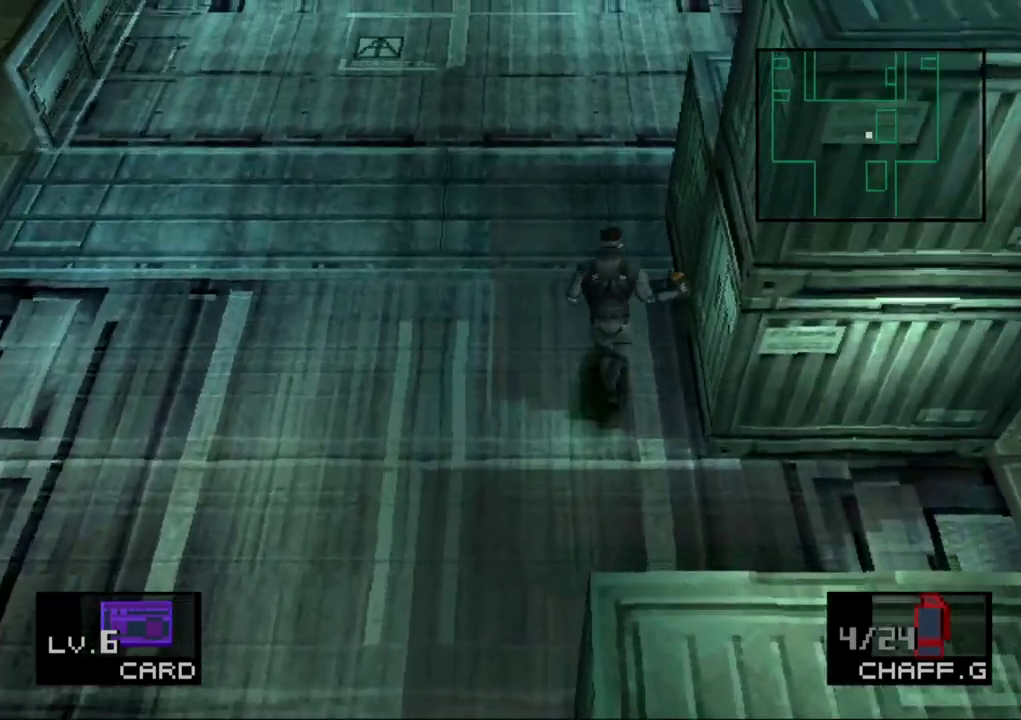
{"buttons": ["DPAD_UP"], "events": []}
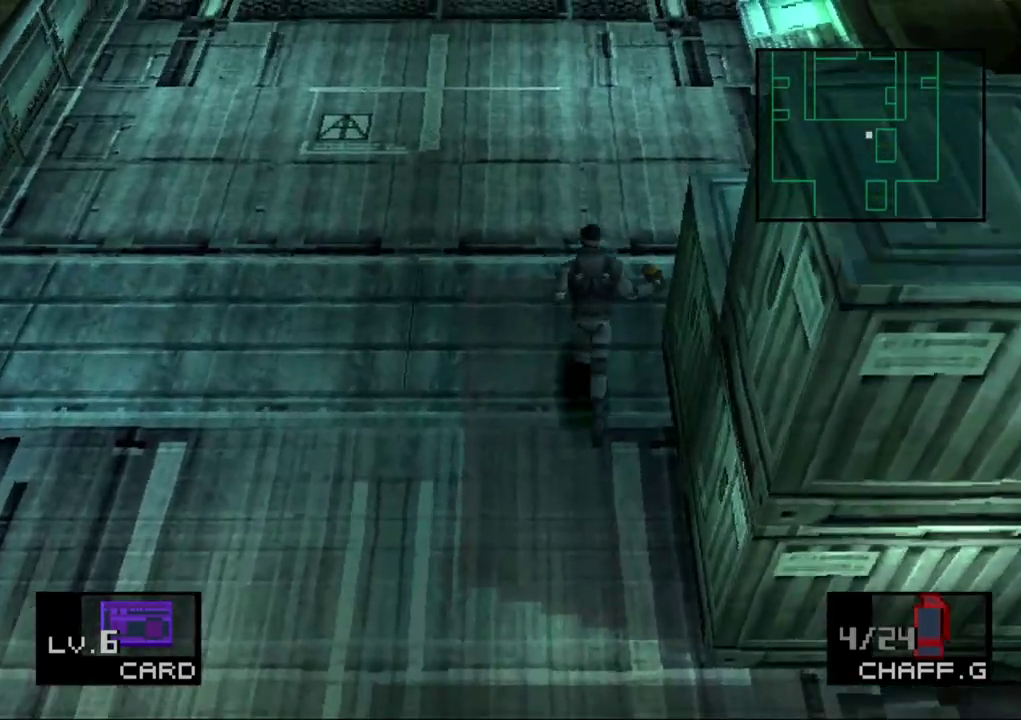
{"buttons": ["DPAD_UP"], "events": [[100, "DPAD_RIGHT", "down"], [400, "DPAD_RIGHT", "up"]]}
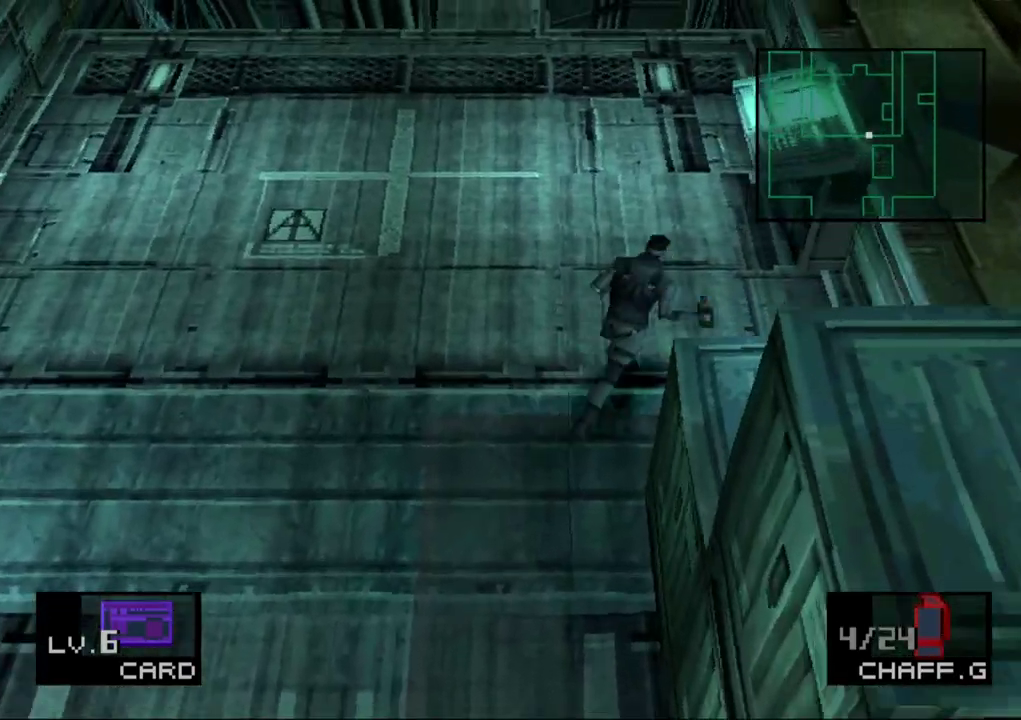
{"buttons": ["DPAD_UP", "DPAD_RIGHT"], "events": [[150, "DPAD_RIGHT", "down"]]}
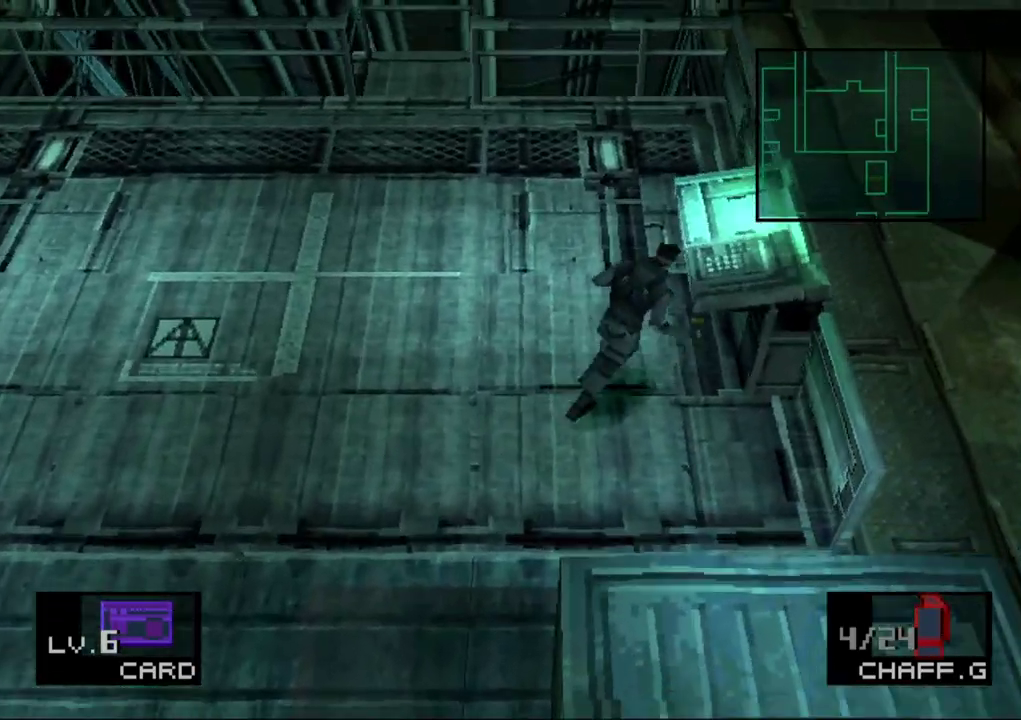
{"buttons": [], "events": [[33, "CIRCLE", "down"], [200, "CIRCLE", "up"], [233, "DPAD_RIGHT", "up"], [267, "DPAD_UP", "up"]]}
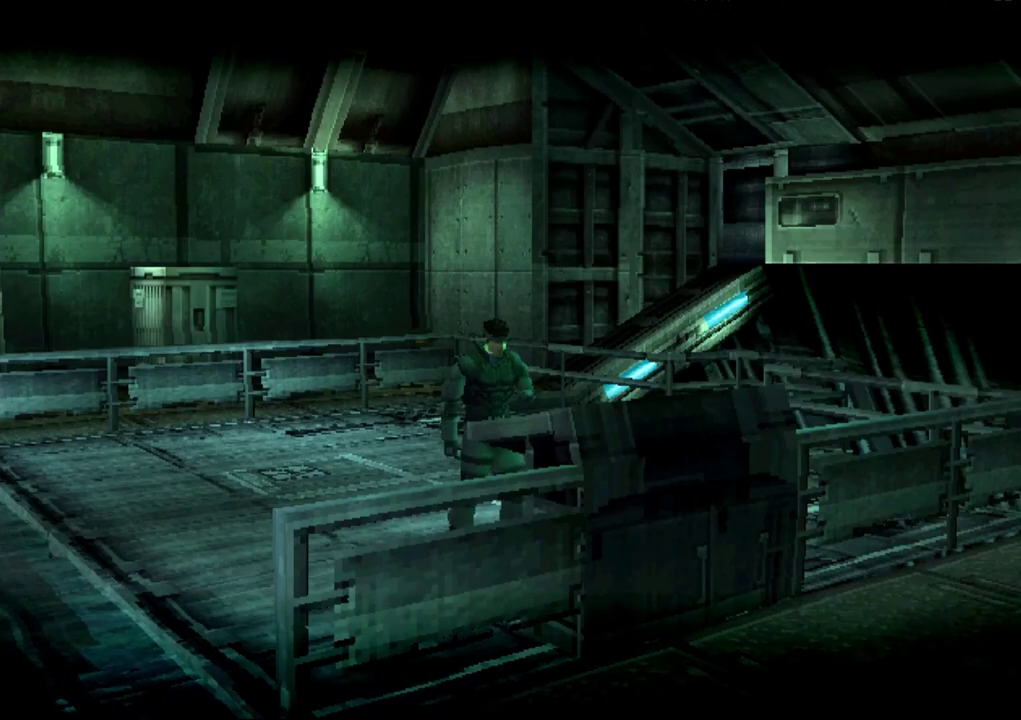
{"buttons": ["CROSS"], "events": [[283, "CROSS", "down"]]}
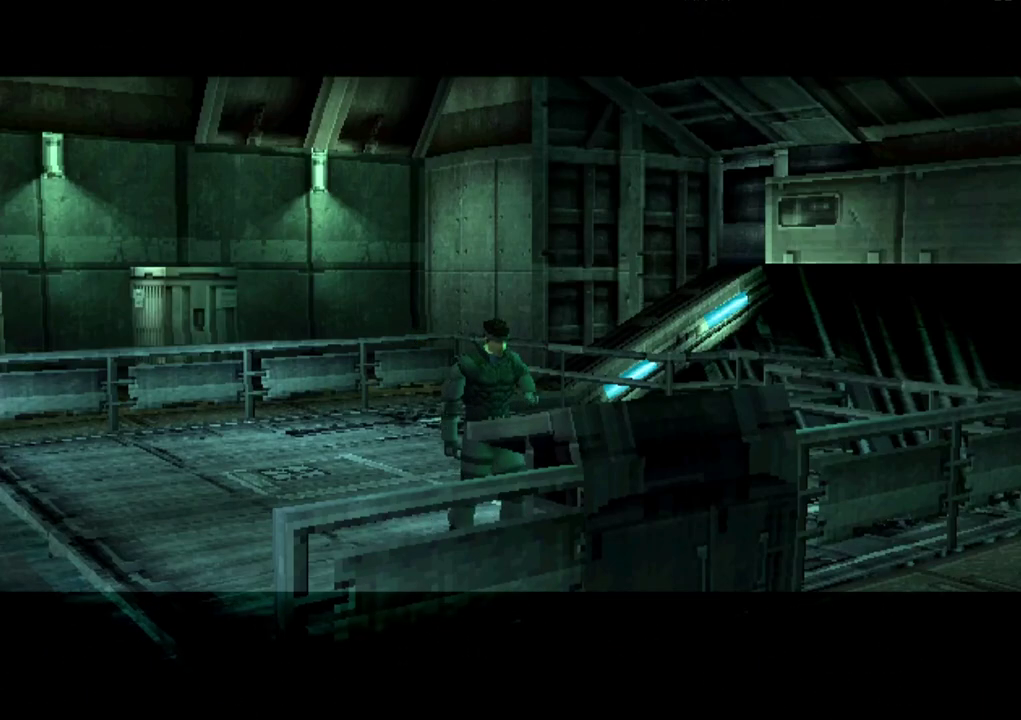
{"buttons": ["CROSS"], "events": []}
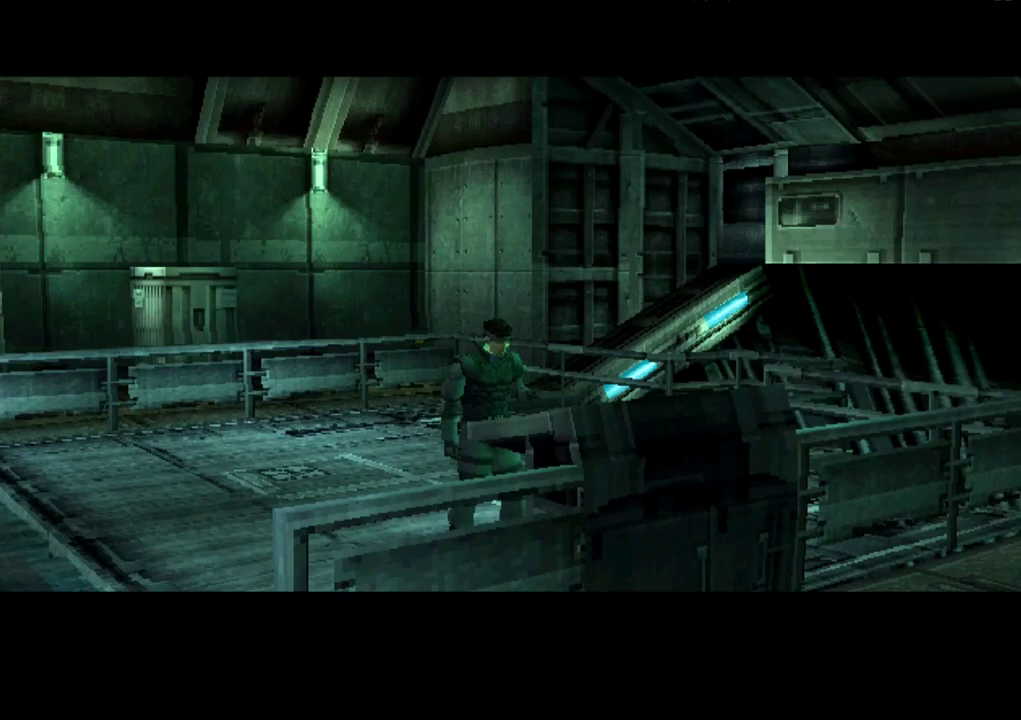
{"buttons": ["CROSS"], "events": []}
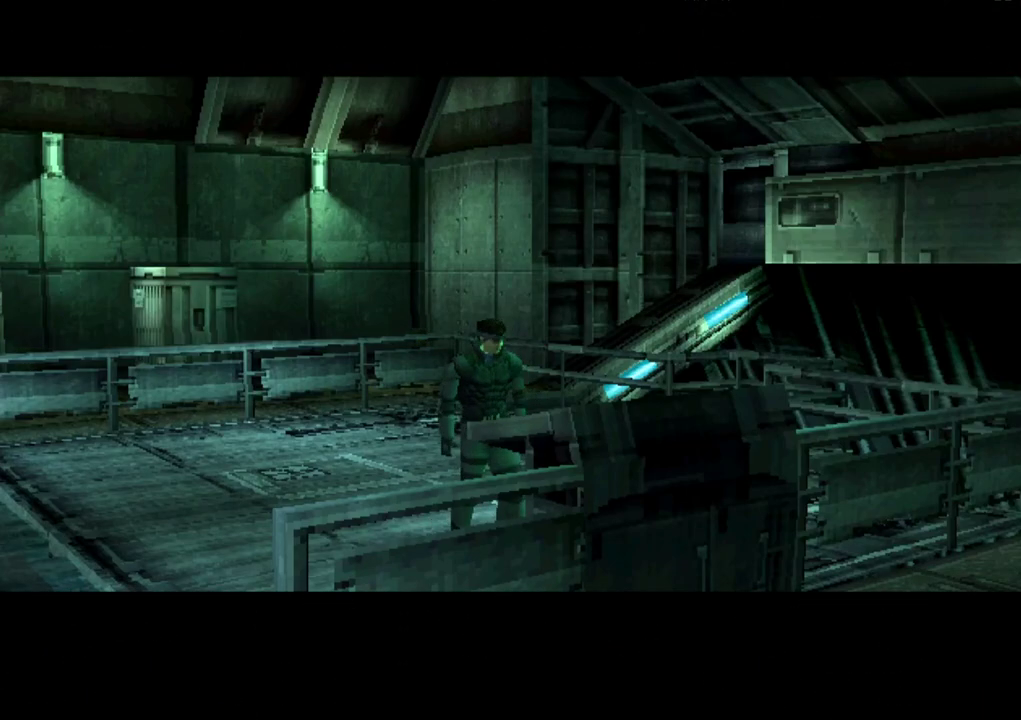
{"buttons": ["CROSS"], "events": []}
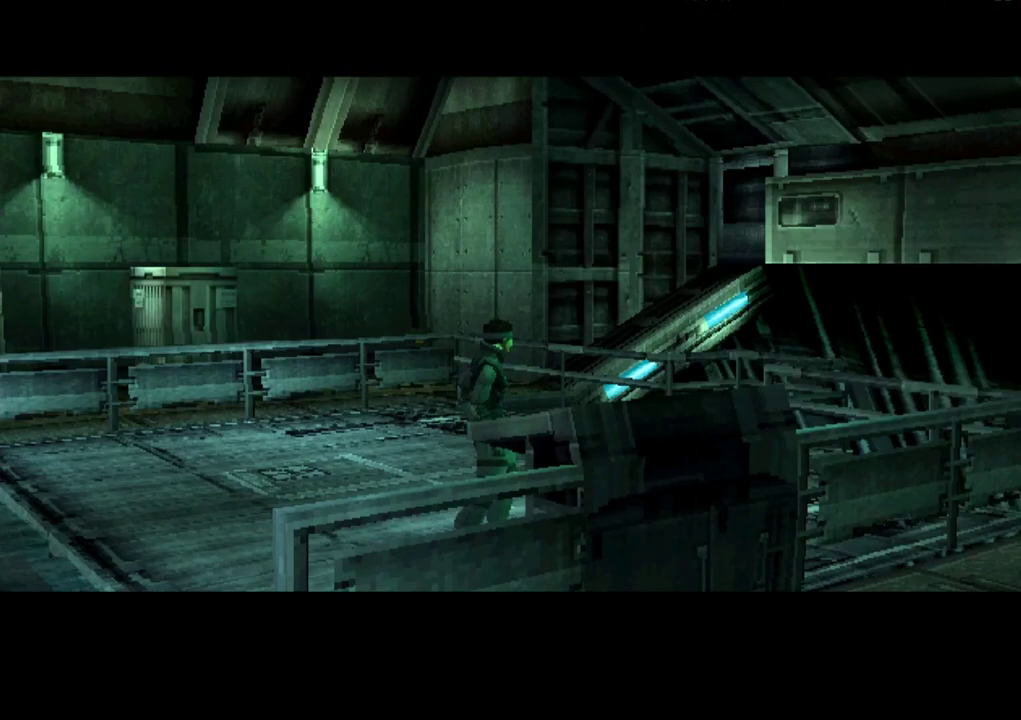
{"buttons": ["CROSS"], "events": [[167, "CROSS", "up"], [350, "CROSS", "down"]]}
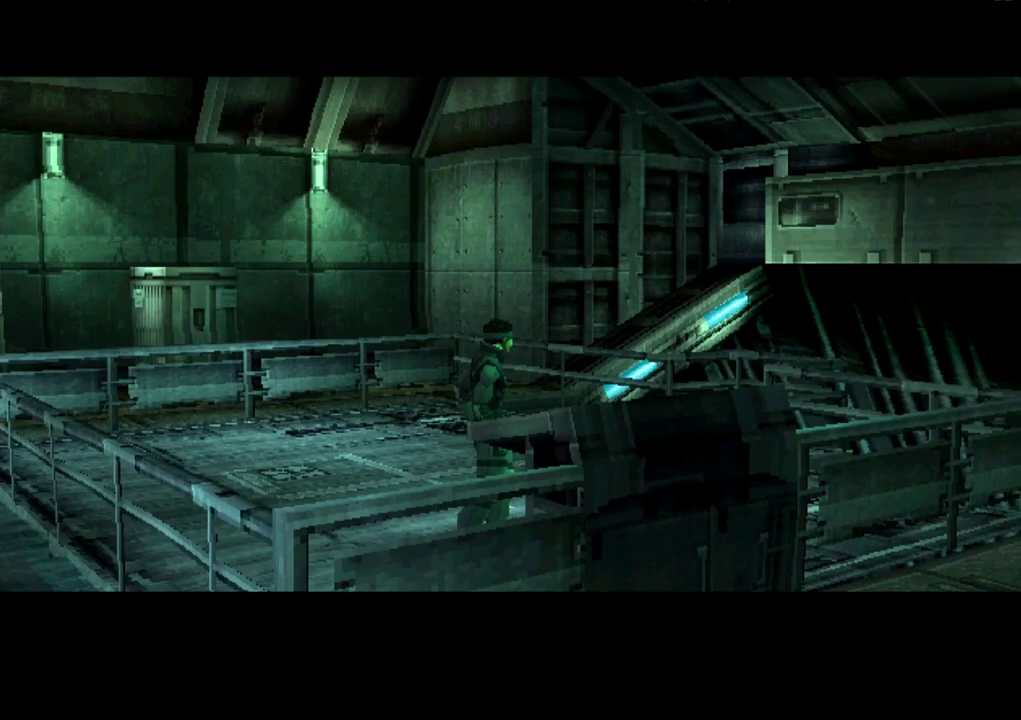
{"buttons": ["CROSS"], "events": []}
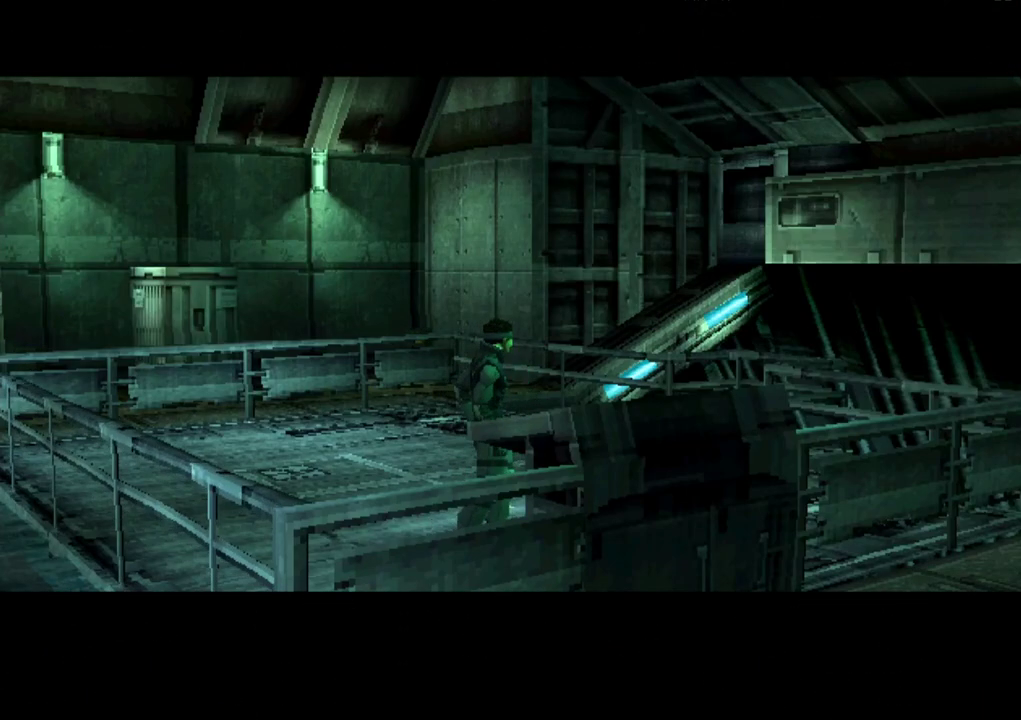
{"buttons": ["CROSS"], "events": []}
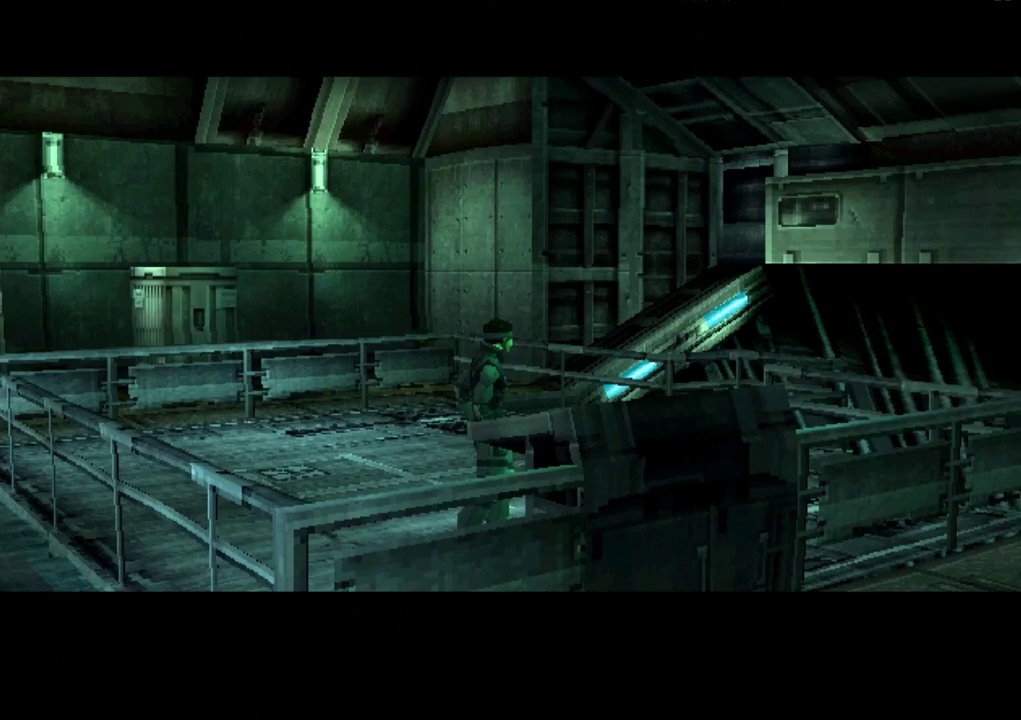
{"buttons": ["CROSS"], "events": []}
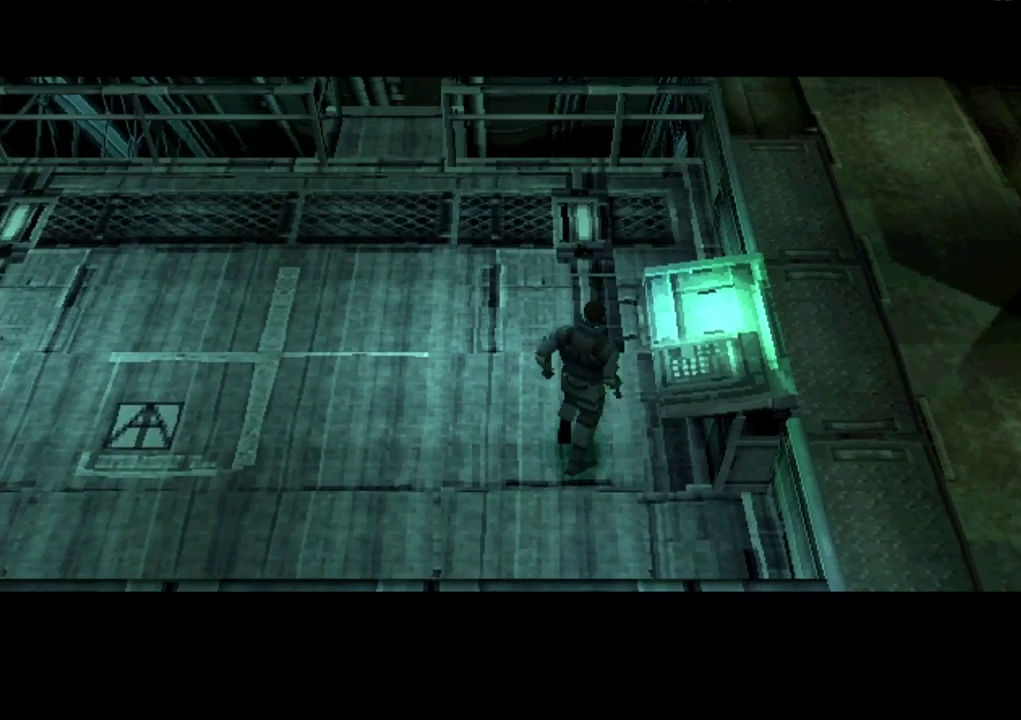
{"buttons": ["CROSS"], "events": []}
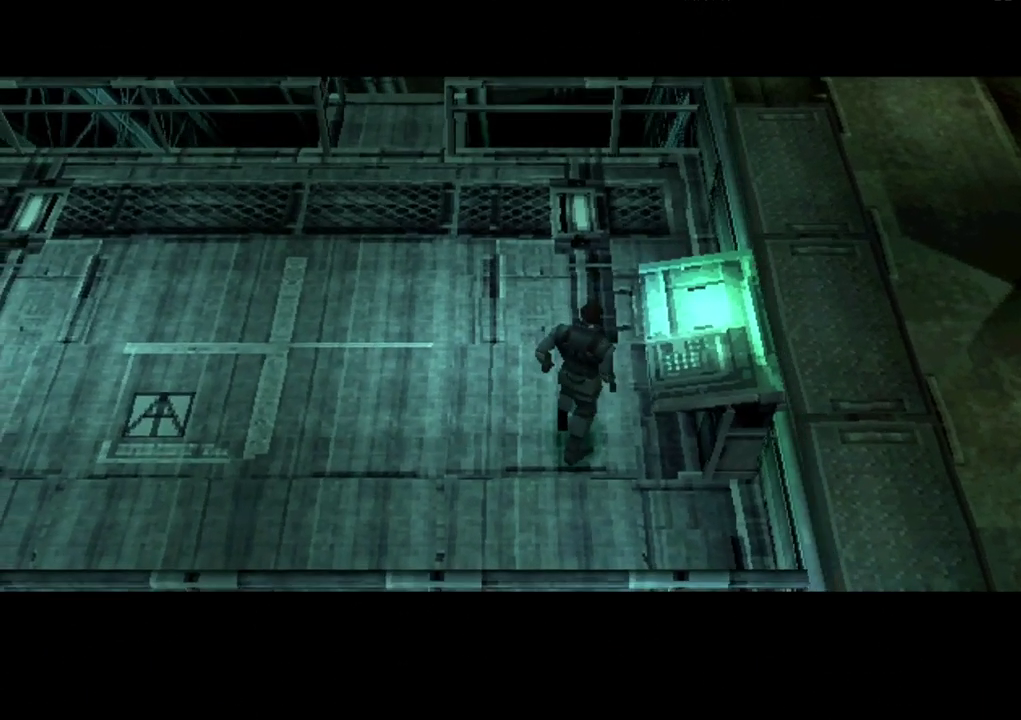
{"buttons": ["CROSS"], "events": []}
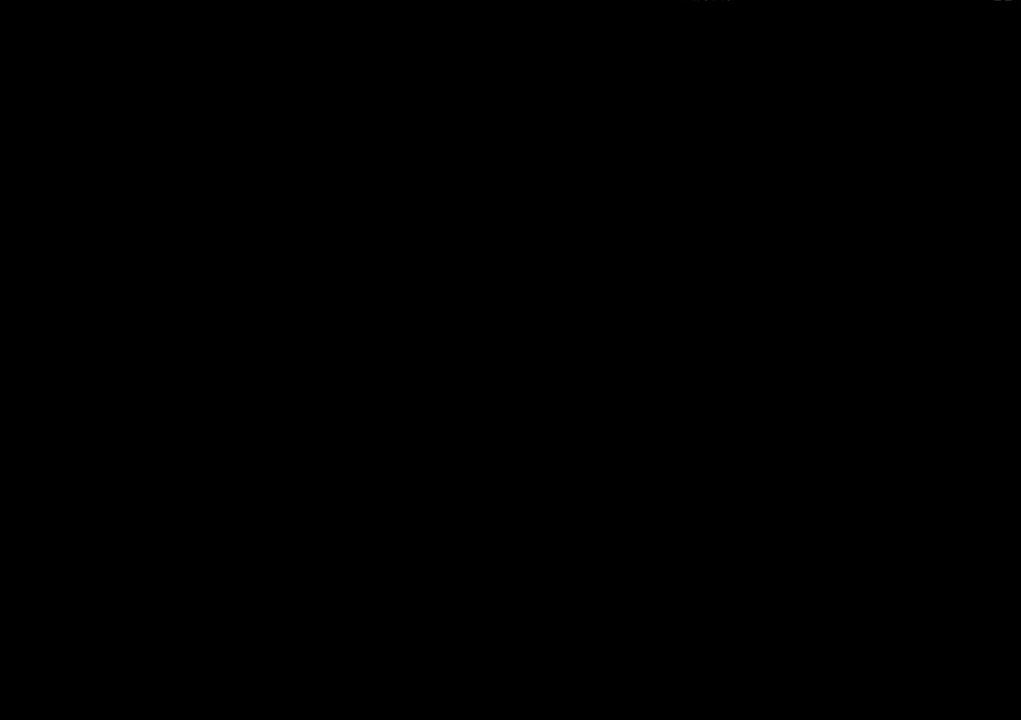
{"buttons": ["CROSS"], "events": []}
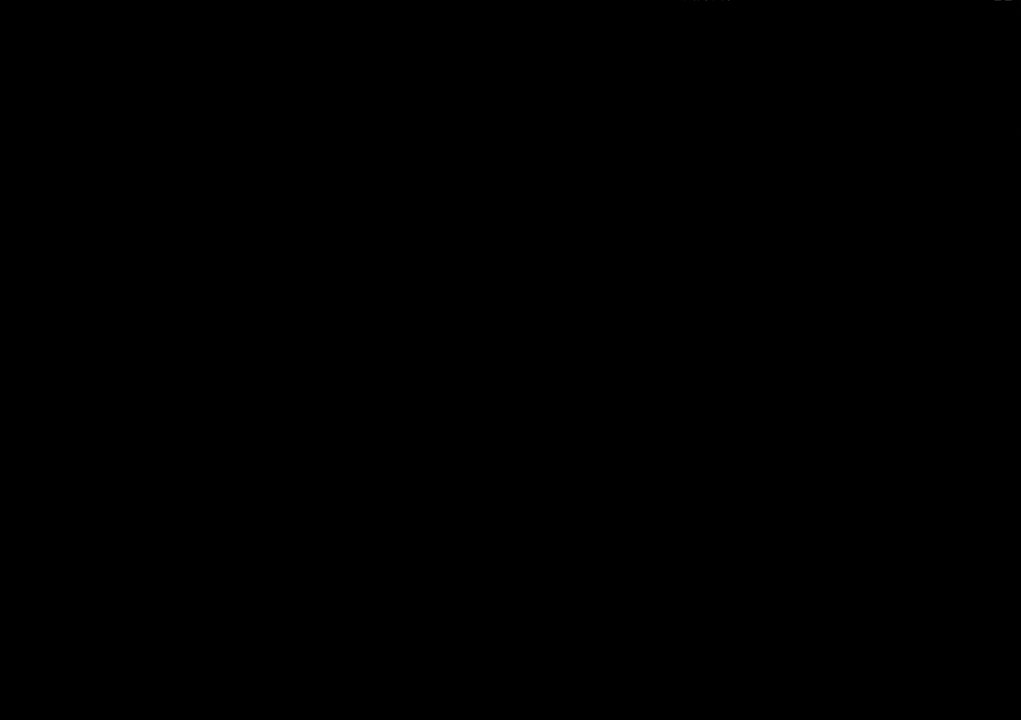
{"buttons": [], "events": [[483, "CROSS", "up"]]}
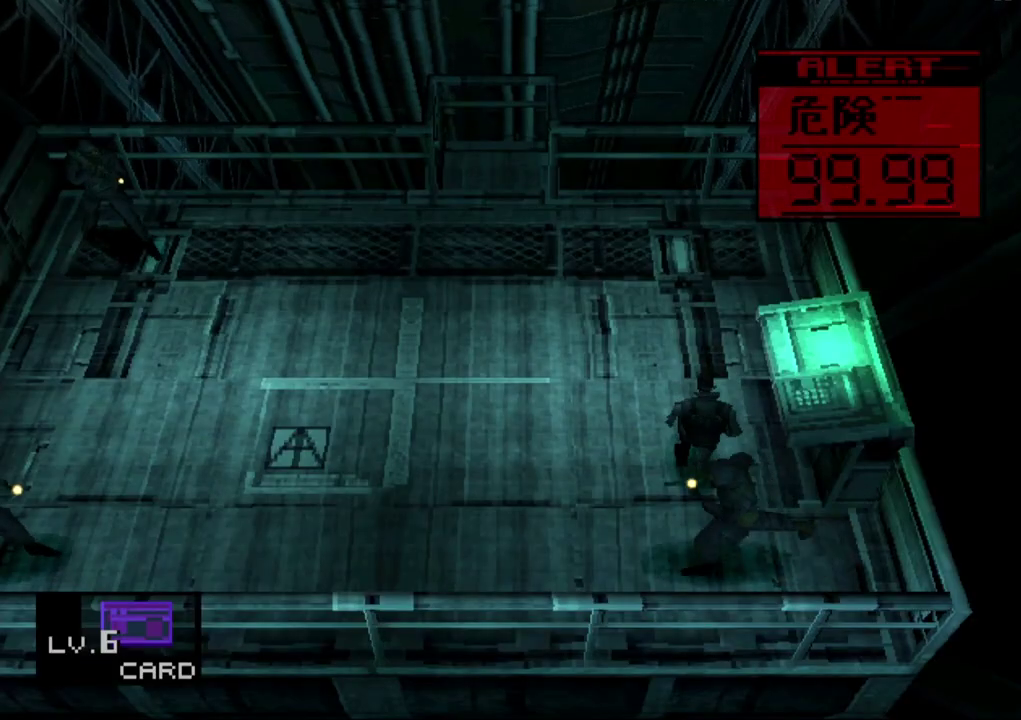
{"buttons": [], "events": []}
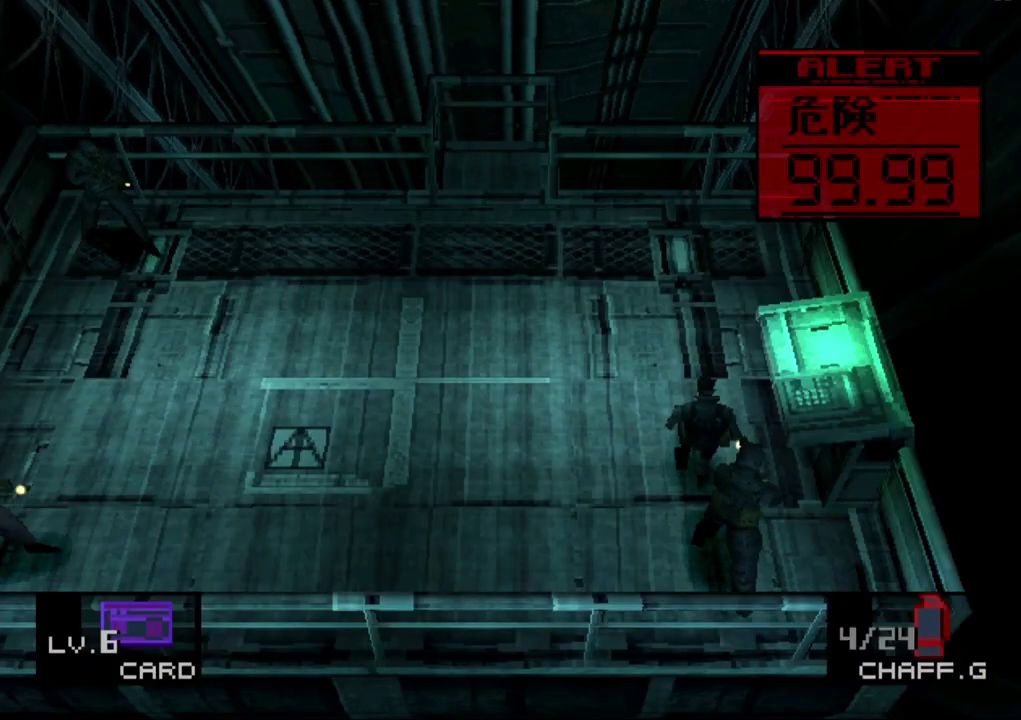
{"buttons": ["SQUARE"], "events": [[400, "SQUARE", "down"]]}
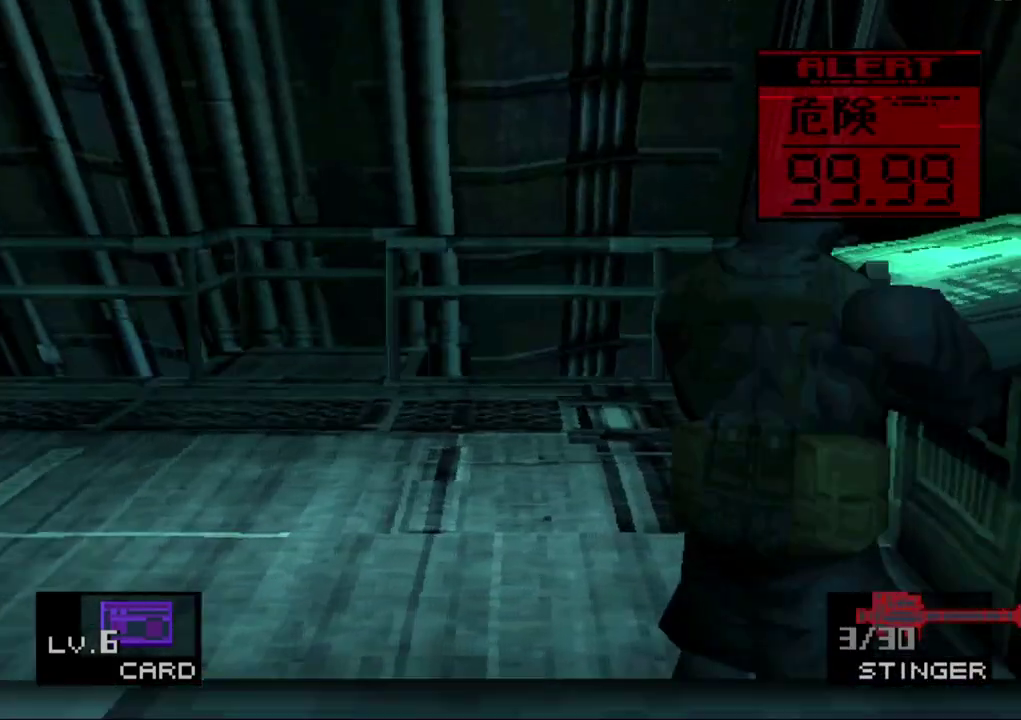
{"buttons": ["SQUARE", "DPAD_LEFT"], "events": [[150, "DPAD_LEFT", "down"]]}
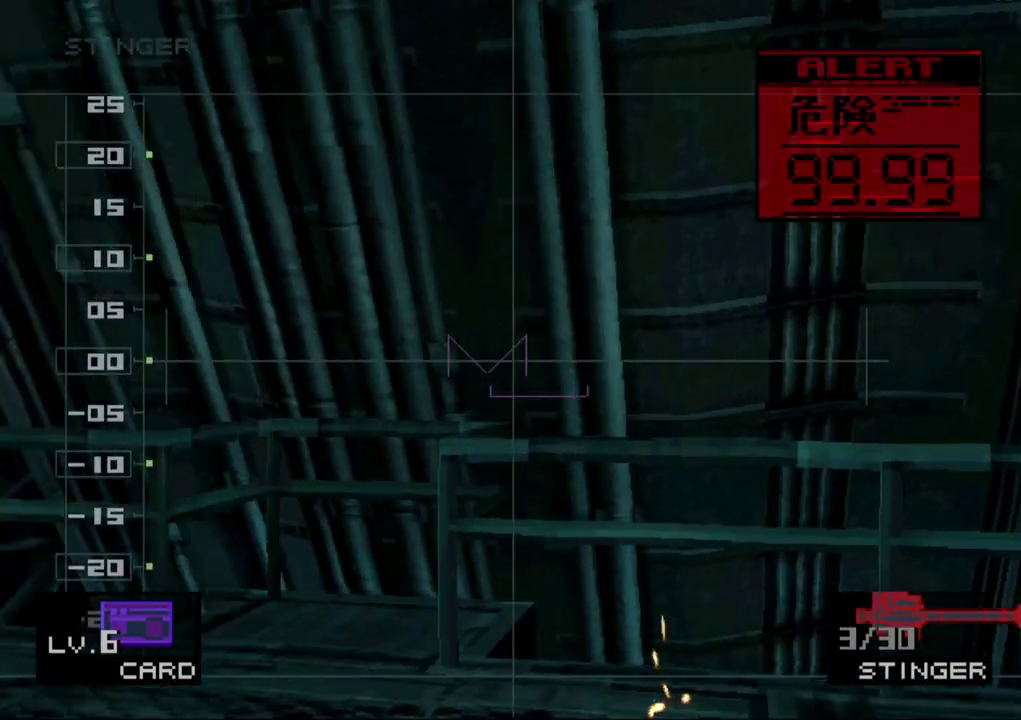
{"buttons": ["SQUARE"], "events": [[300, "DPAD_LEFT", "up"]]}
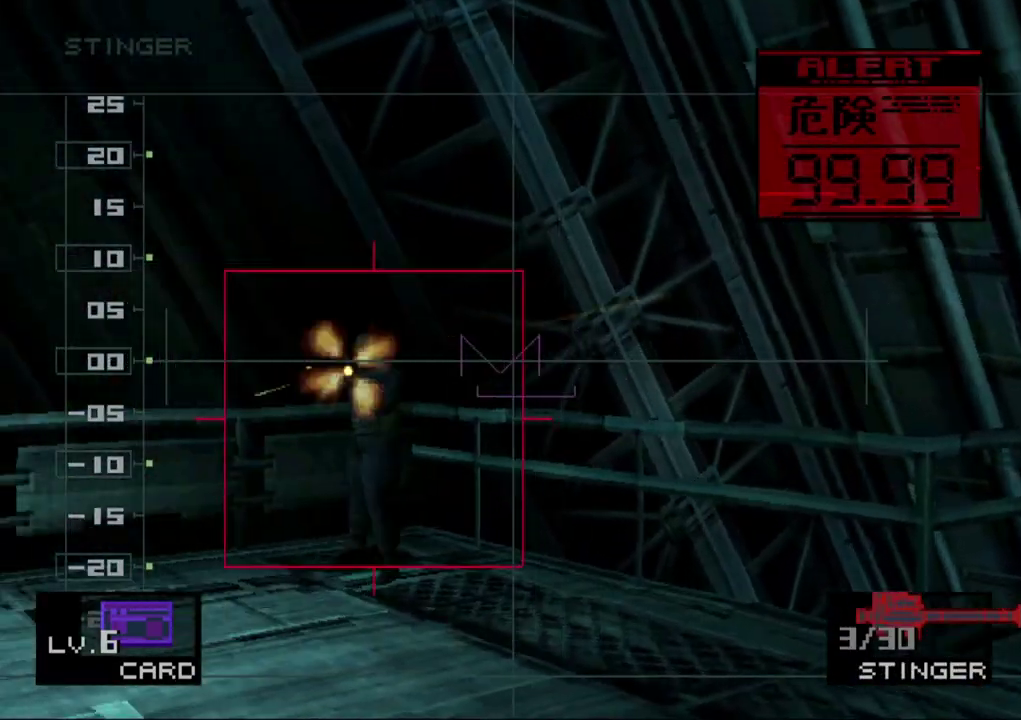
{"buttons": ["SQUARE"], "events": [[50, "DPAD_LEFT", "down"], [167, "DPAD_LEFT", "up"], [217, "SQUARE", "up"], [333, "SQUARE", "down"]]}
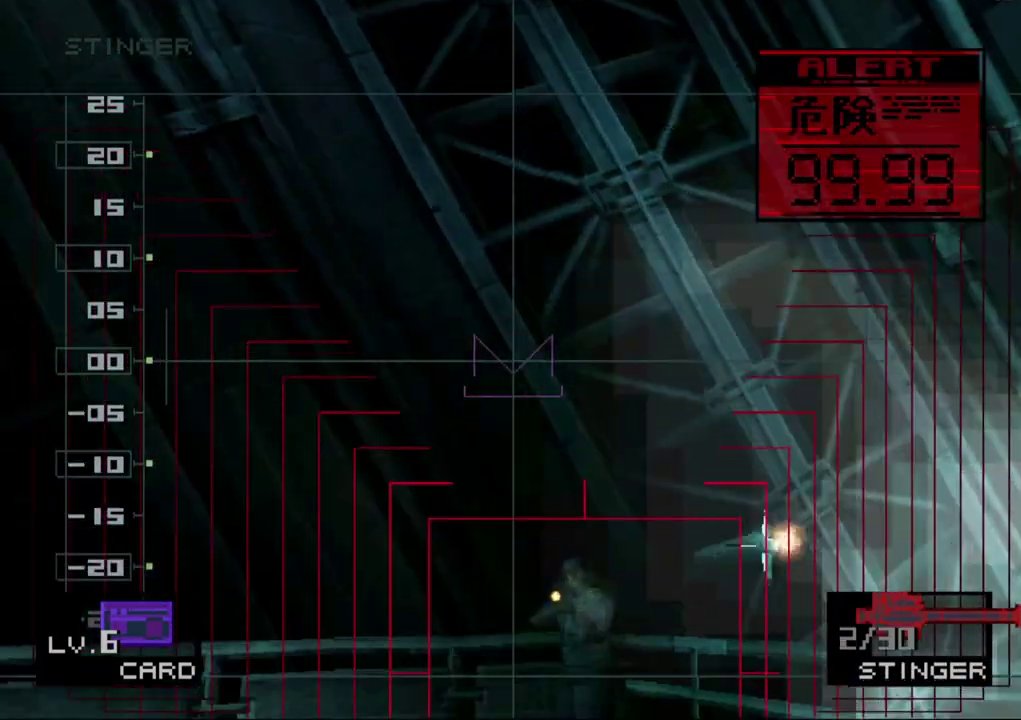
{"buttons": ["SQUARE", "DPAD_LEFT"], "events": [[183, "DPAD_LEFT", "down"]]}
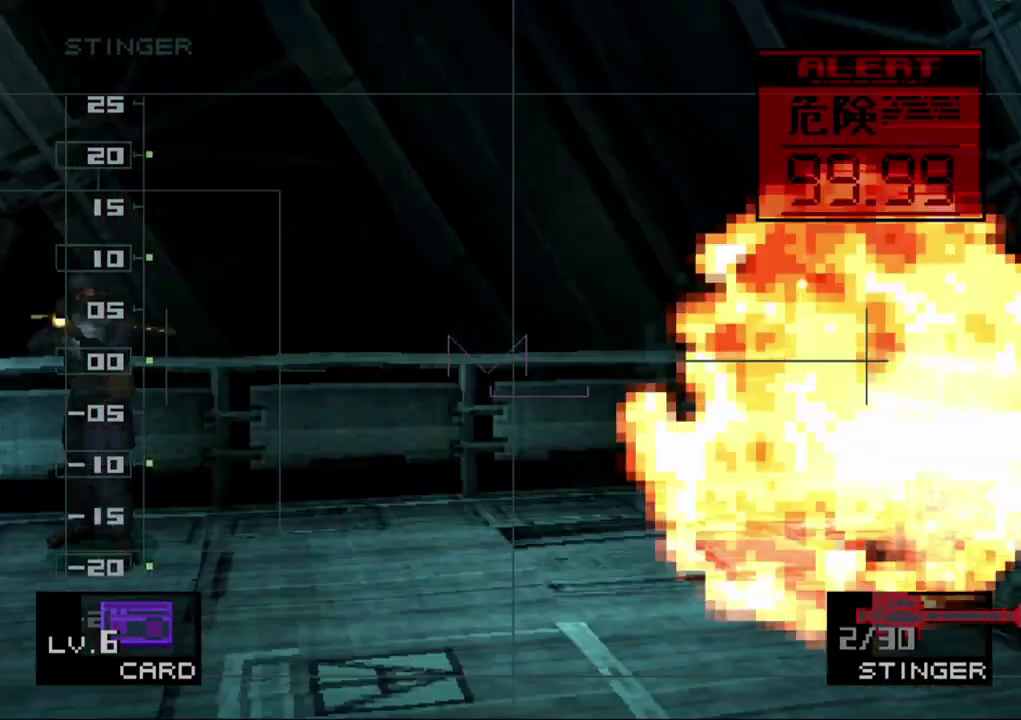
{"buttons": ["SQUARE"], "events": [[133, "DPAD_LEFT", "up"]]}
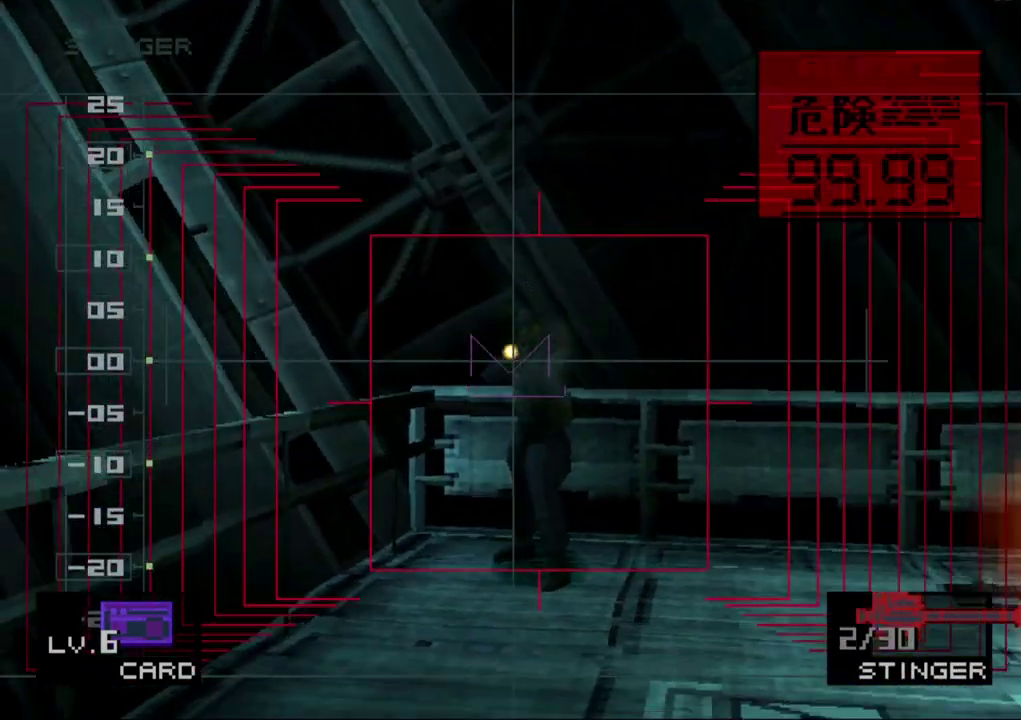
{"buttons": [], "events": [[17, "SQUARE", "up"]]}
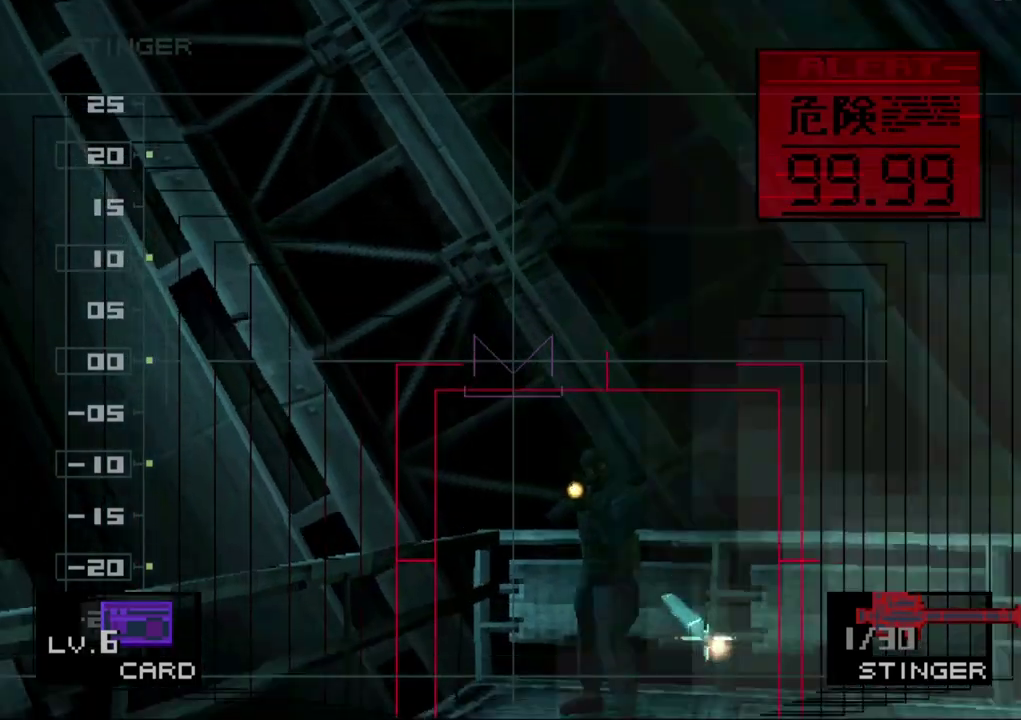
{"buttons": [], "events": [[233, "SQUARE", "down"], [333, "SQUARE", "up"]]}